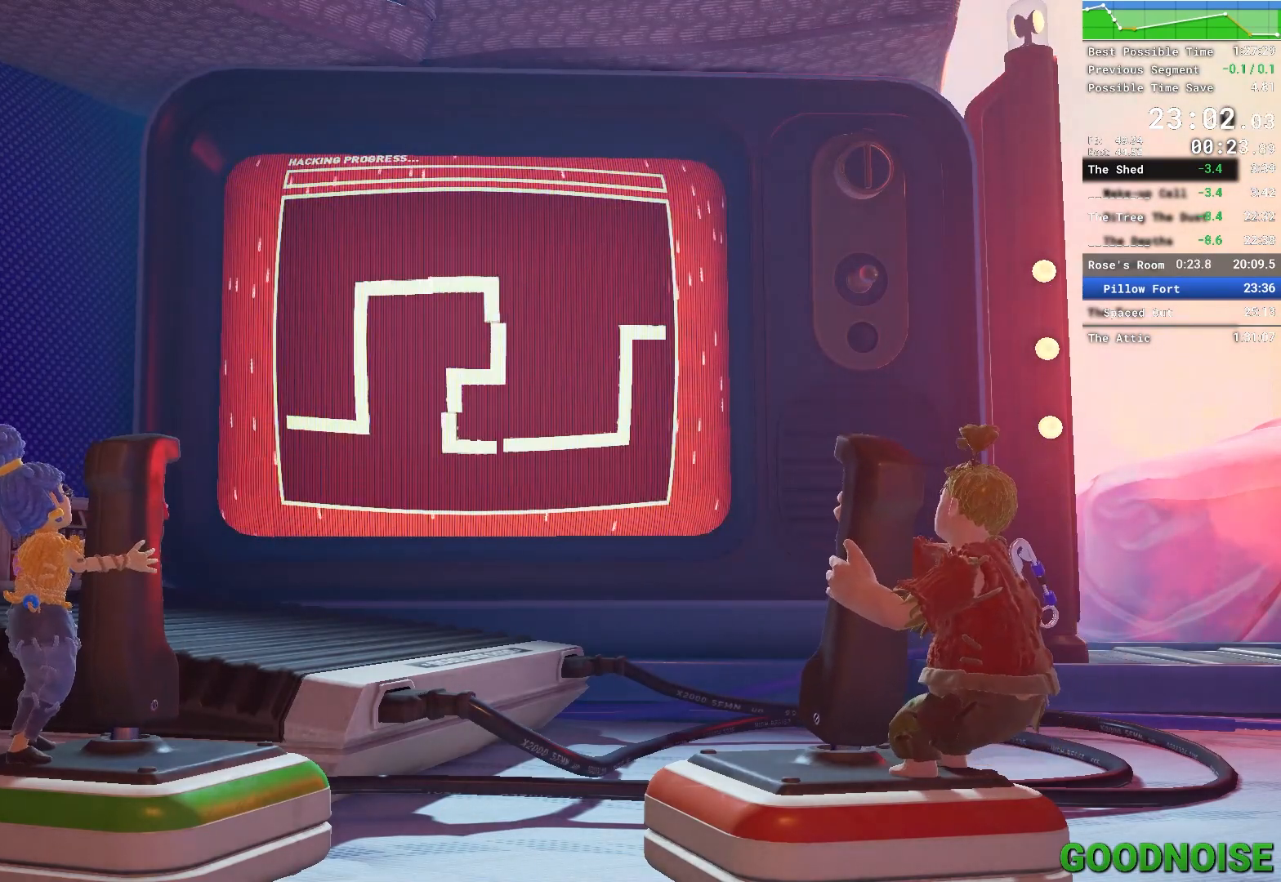
Gameplay with keyboard and mouse; each line is a JSON object with the keys and mouse buttons held at the frame after it. "events" lists presses ("down") and releases ("up") of "1", "2", "3", "4", "5", "a", "alt", "c", "caps_lock", "ctrl", "d", "e", "escape", "f", "q", "r", "s", "shift", "space", "tab", "v", "w", "x", "z", "mouse_left", "mouse_middle", "mouse_right", "mouse_wheel_up" and "mouse_wheel_down" between this image and that frame as [ms after this image, input, new state], when the widget could be followed in between. "mouse_left", "mouse_middle", "mouse_right", "mouse_wheel_up", "mouse_wheel_down" = the "left", "middle", "right", "wheel_up", "wheel_down" buttons of the "mouse" list. No other keys are recorded. Not read: mouse_move other_keys.
{"keys": [], "mouse": [], "events": [[17, "d", "down"], [67, "d", "up"]]}
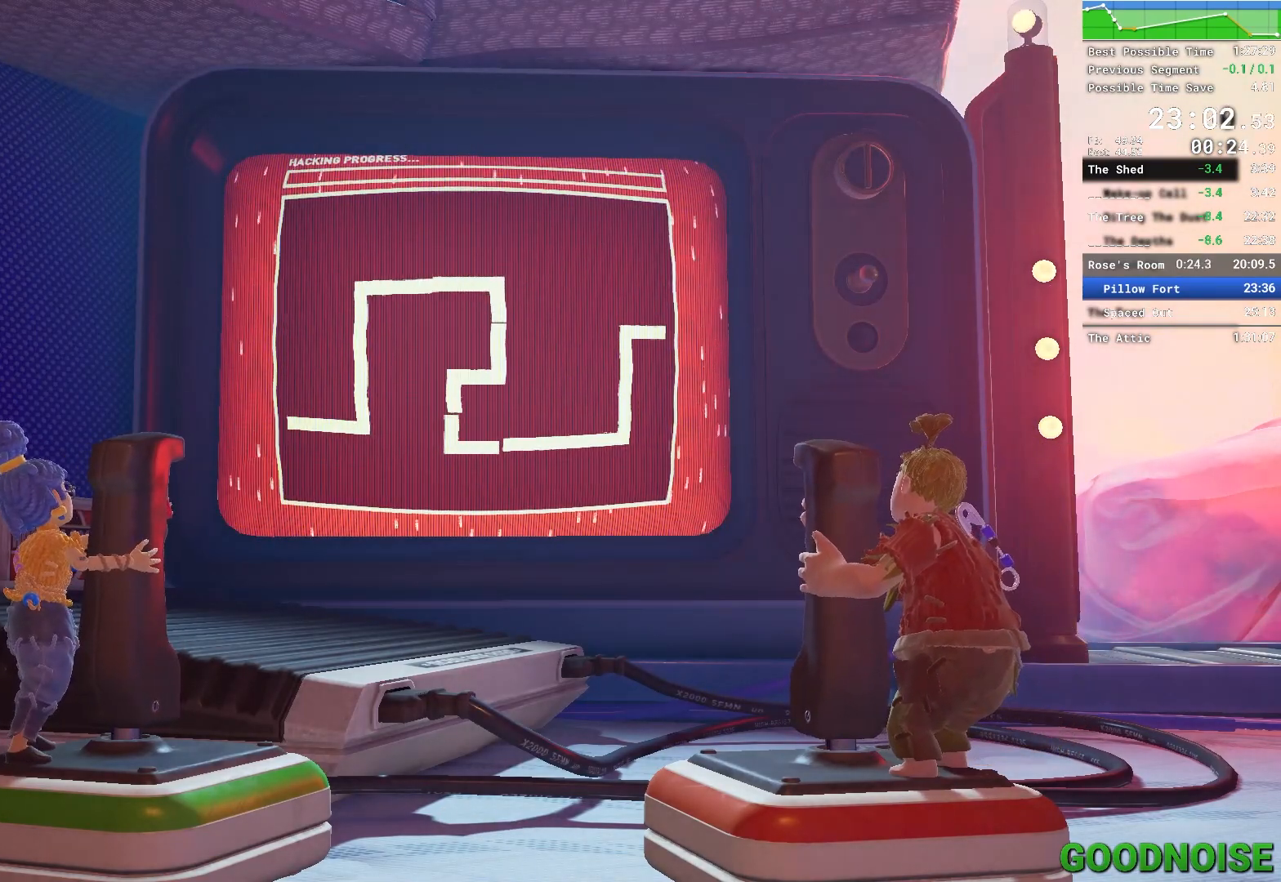
{"keys": [], "mouse": [], "events": []}
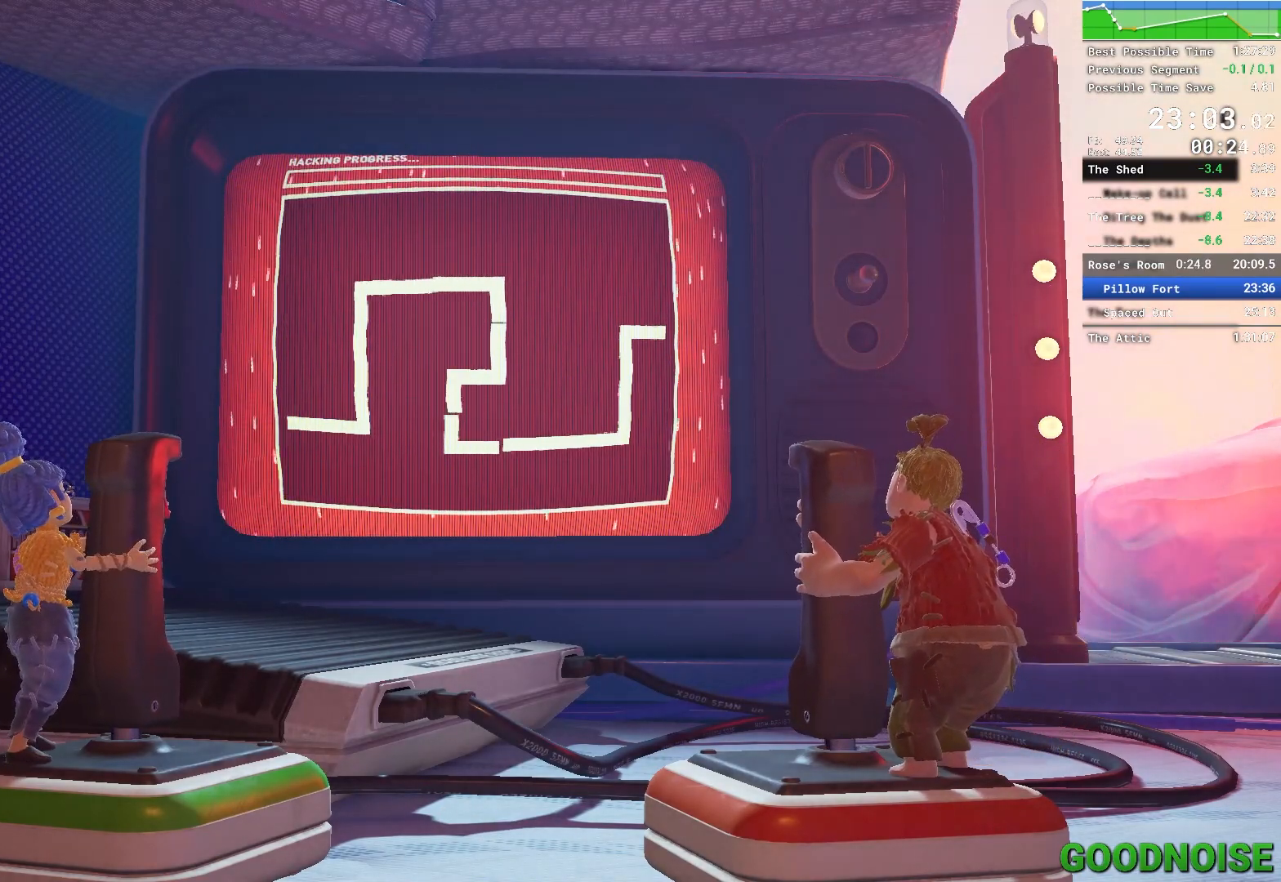
{"keys": [], "mouse": [], "events": []}
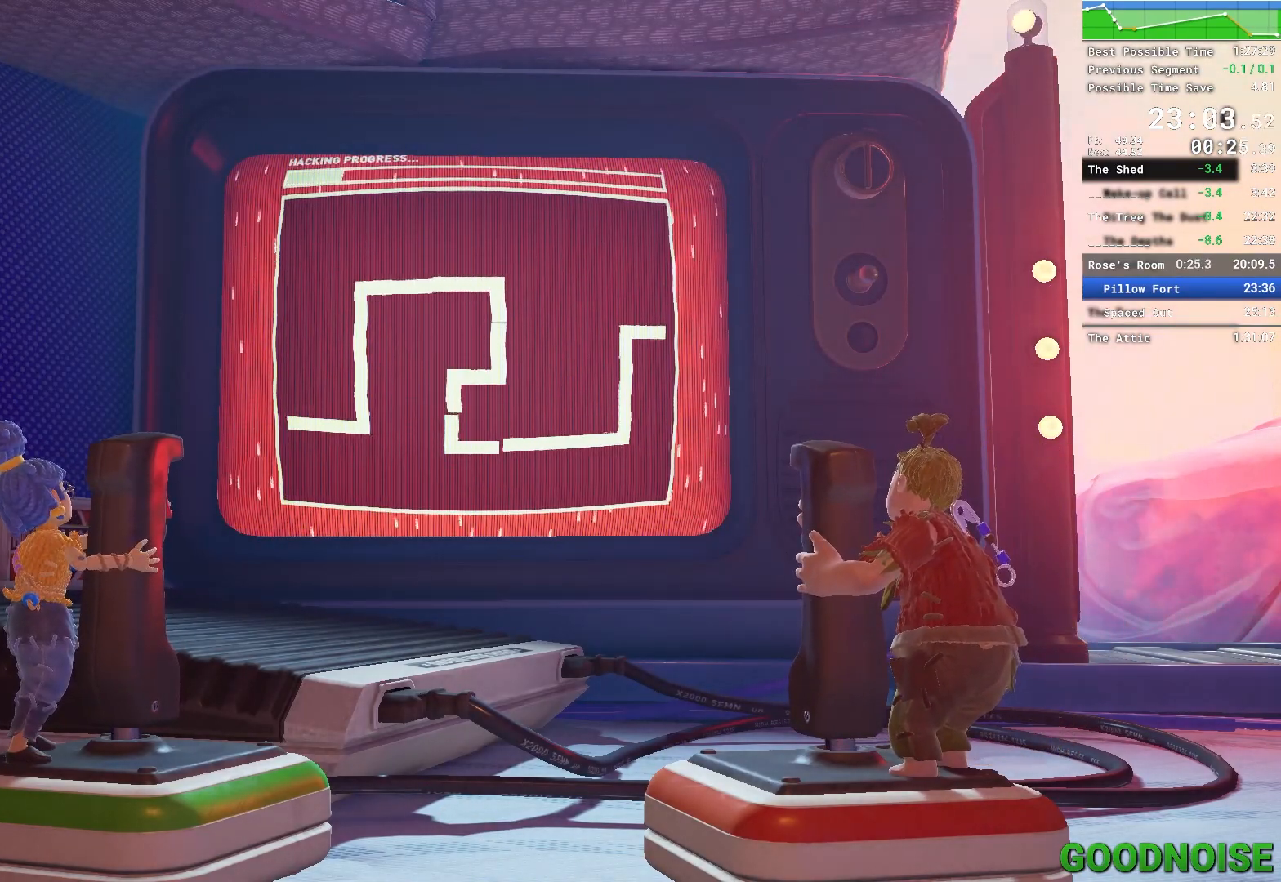
{"keys": [], "mouse": [], "events": []}
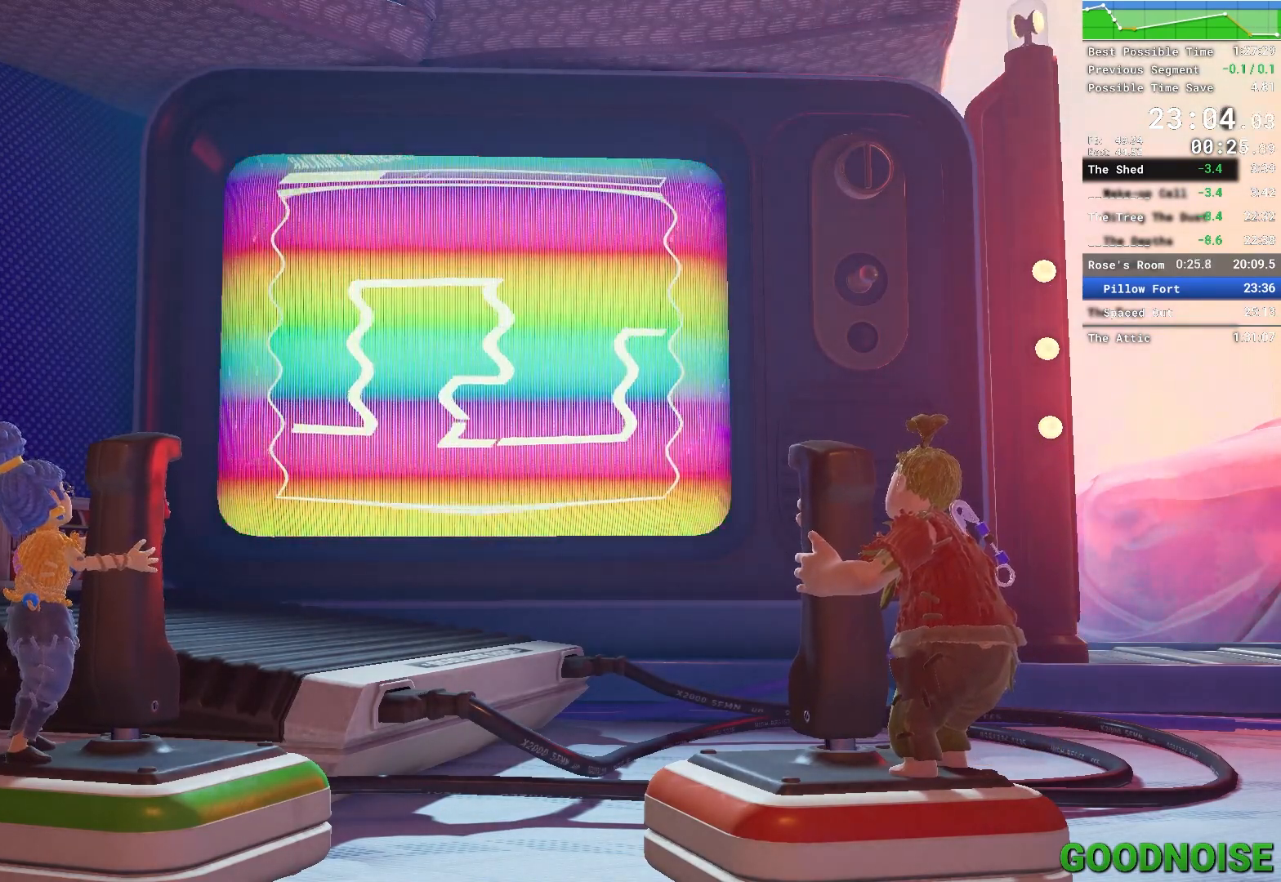
{"keys": ["d"], "mouse": [], "events": [[400, "d", "down"]]}
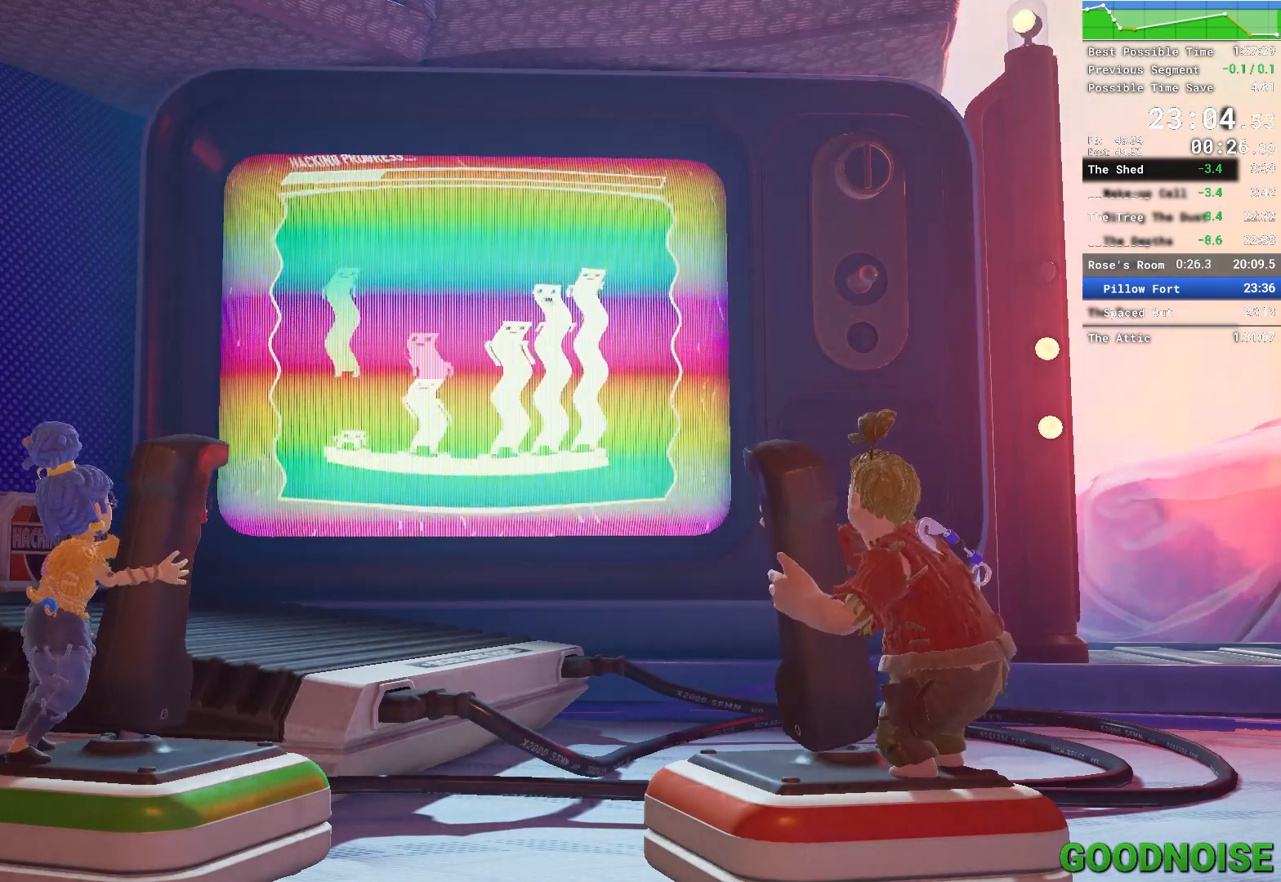
{"keys": ["d", "s"], "mouse": [], "events": [[150, "s", "down"]]}
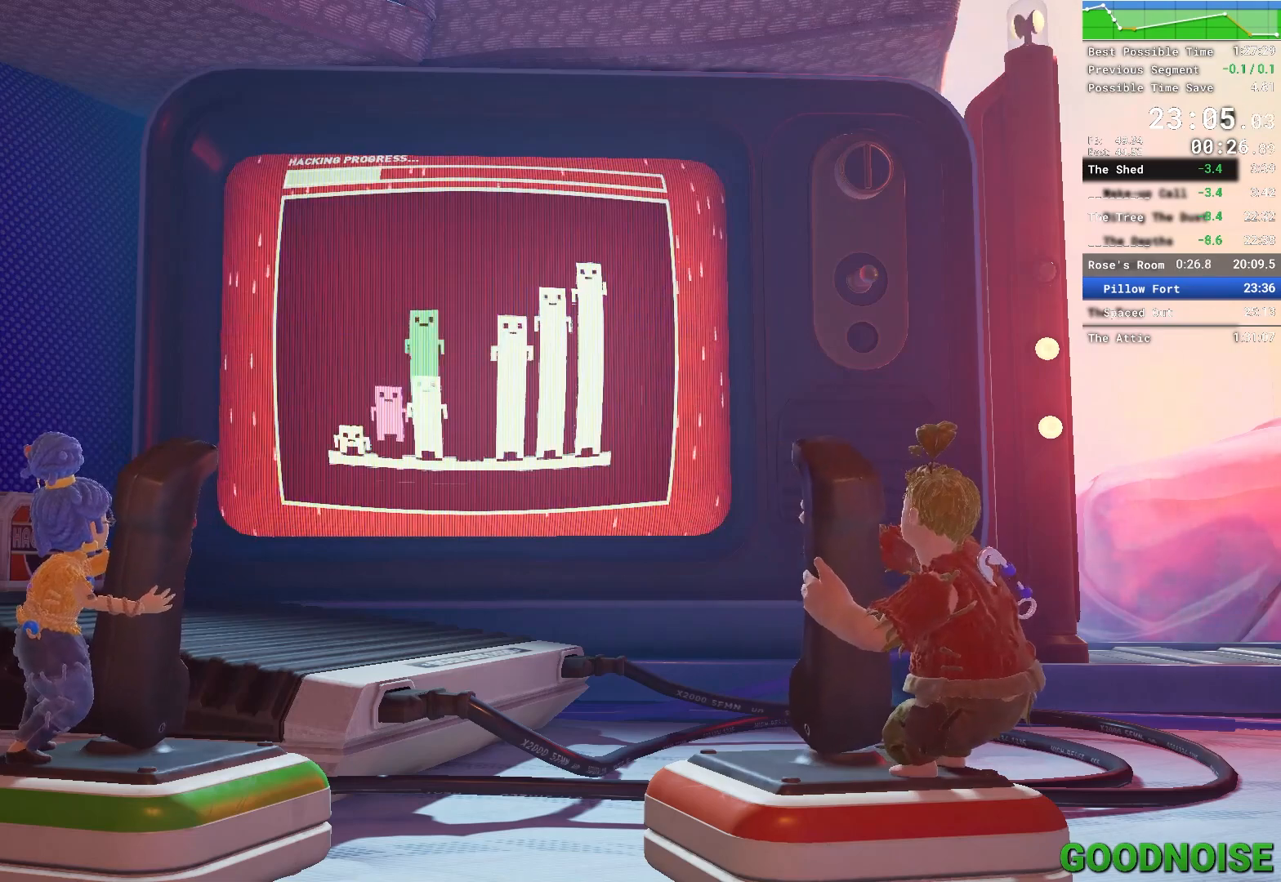
{"keys": [], "mouse": [], "events": [[250, "d", "up"], [250, "s", "up"]]}
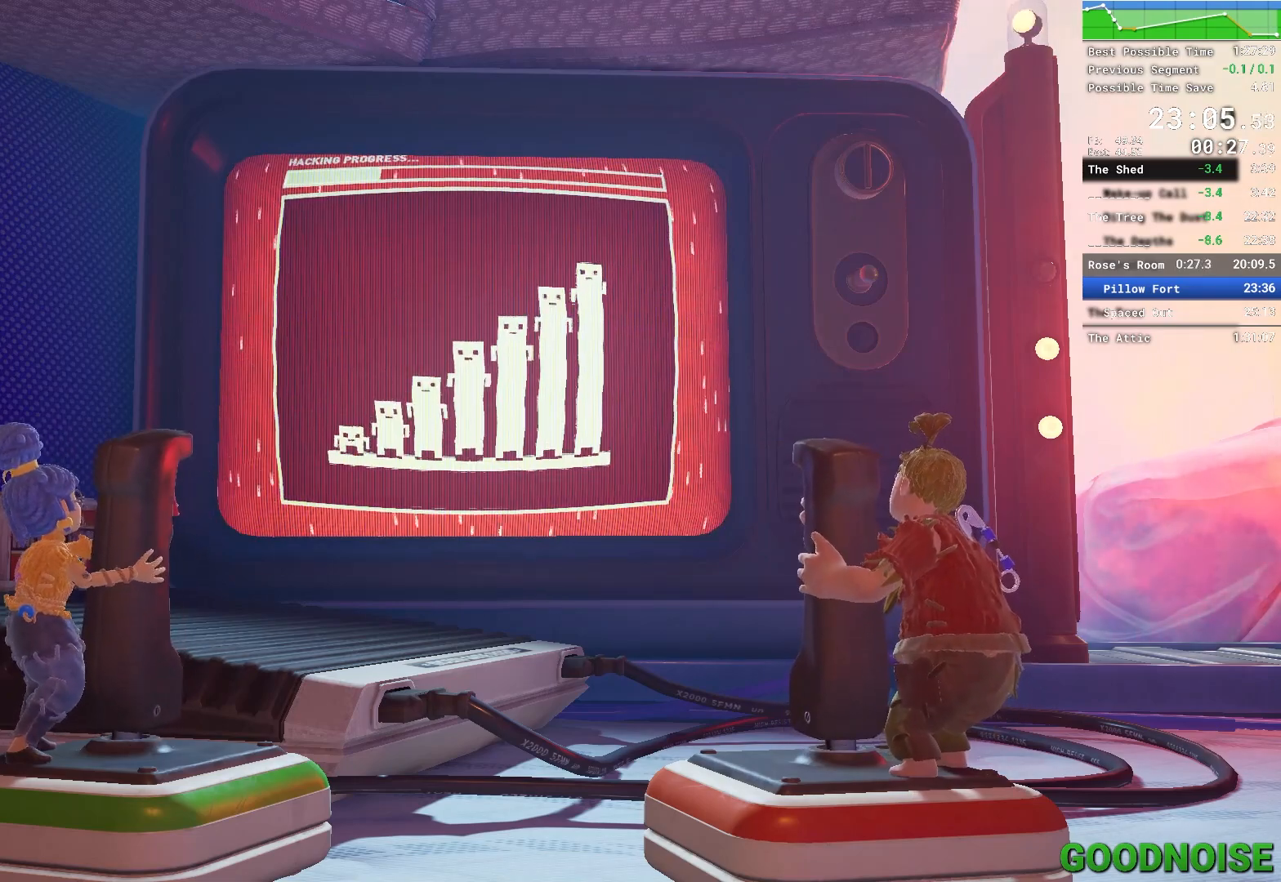
{"keys": [], "mouse": [], "events": []}
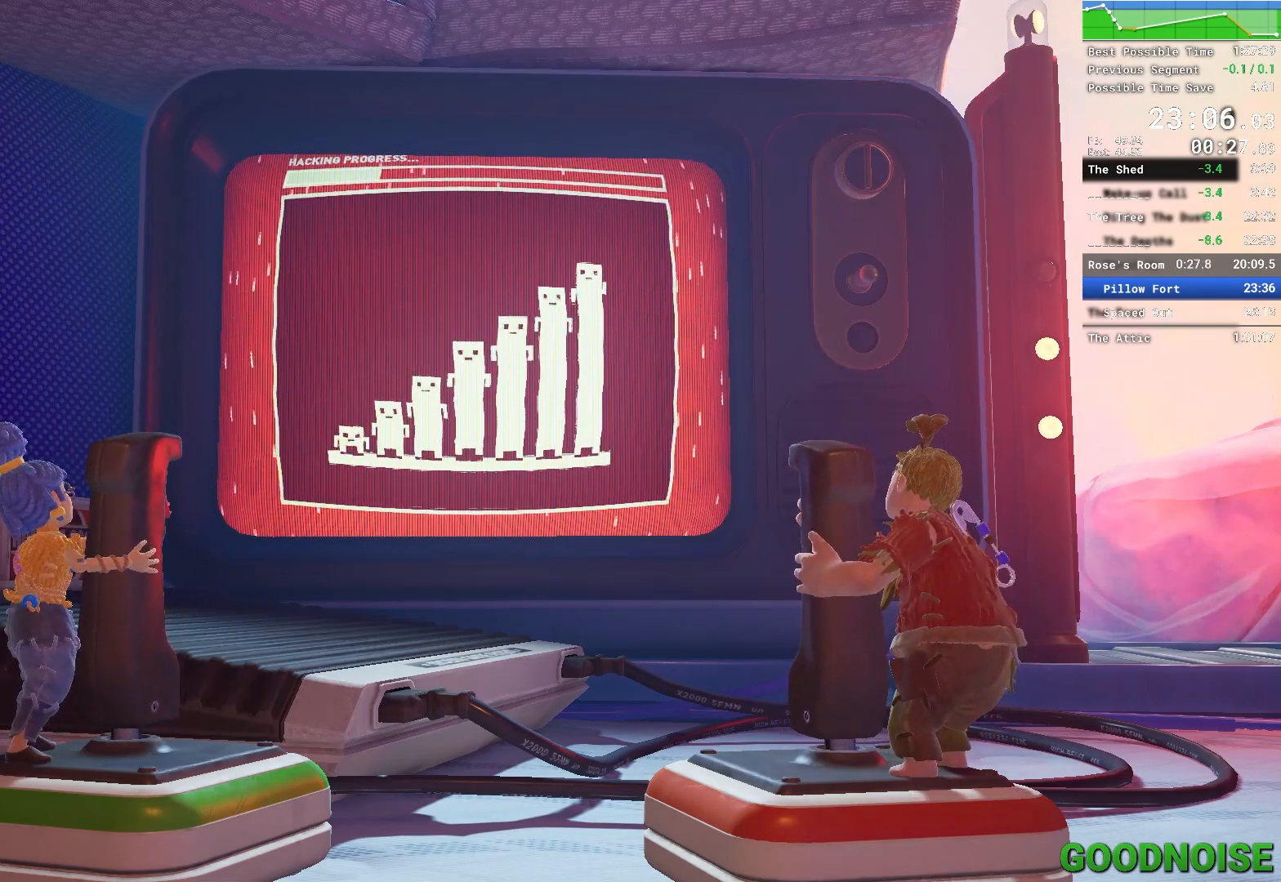
{"keys": [], "mouse": [], "events": []}
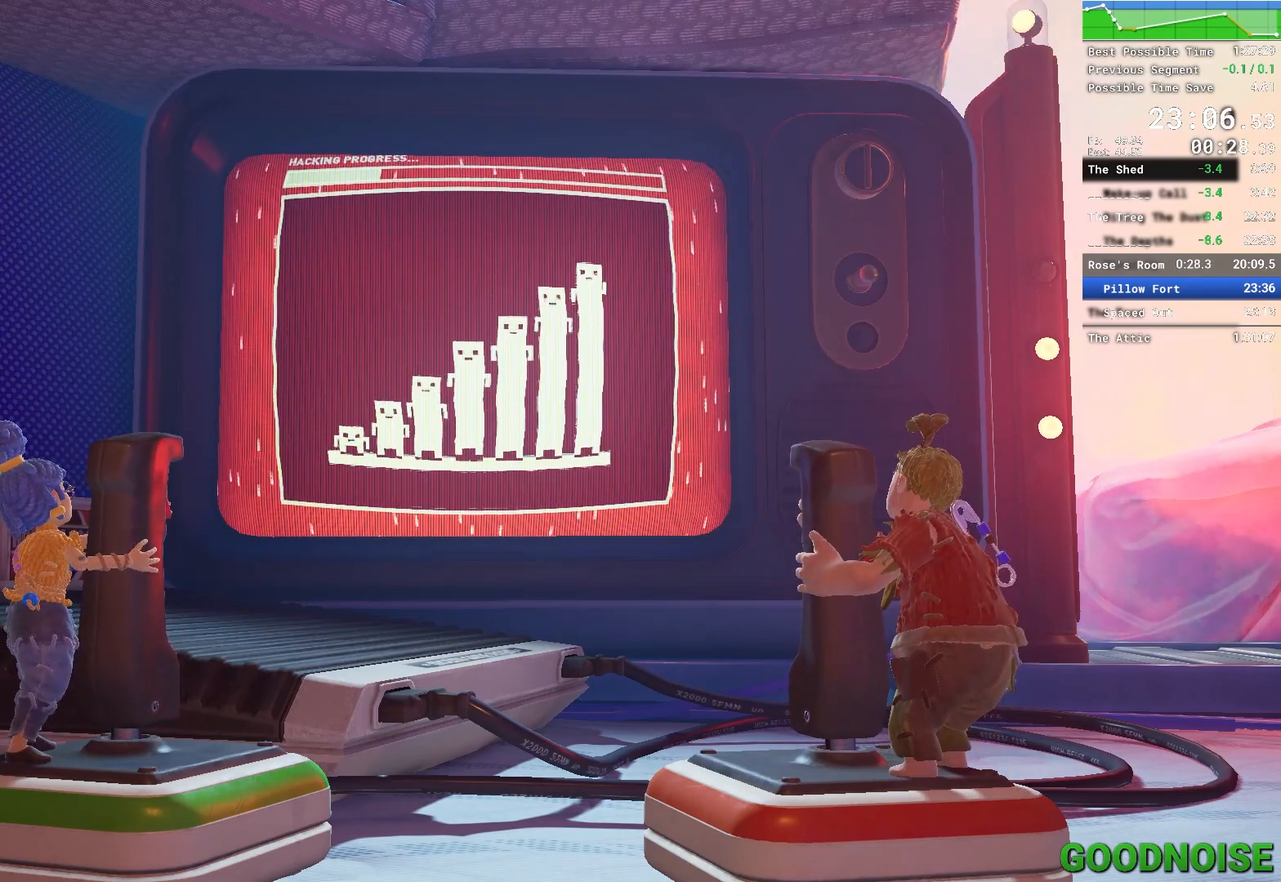
{"keys": [], "mouse": [], "events": []}
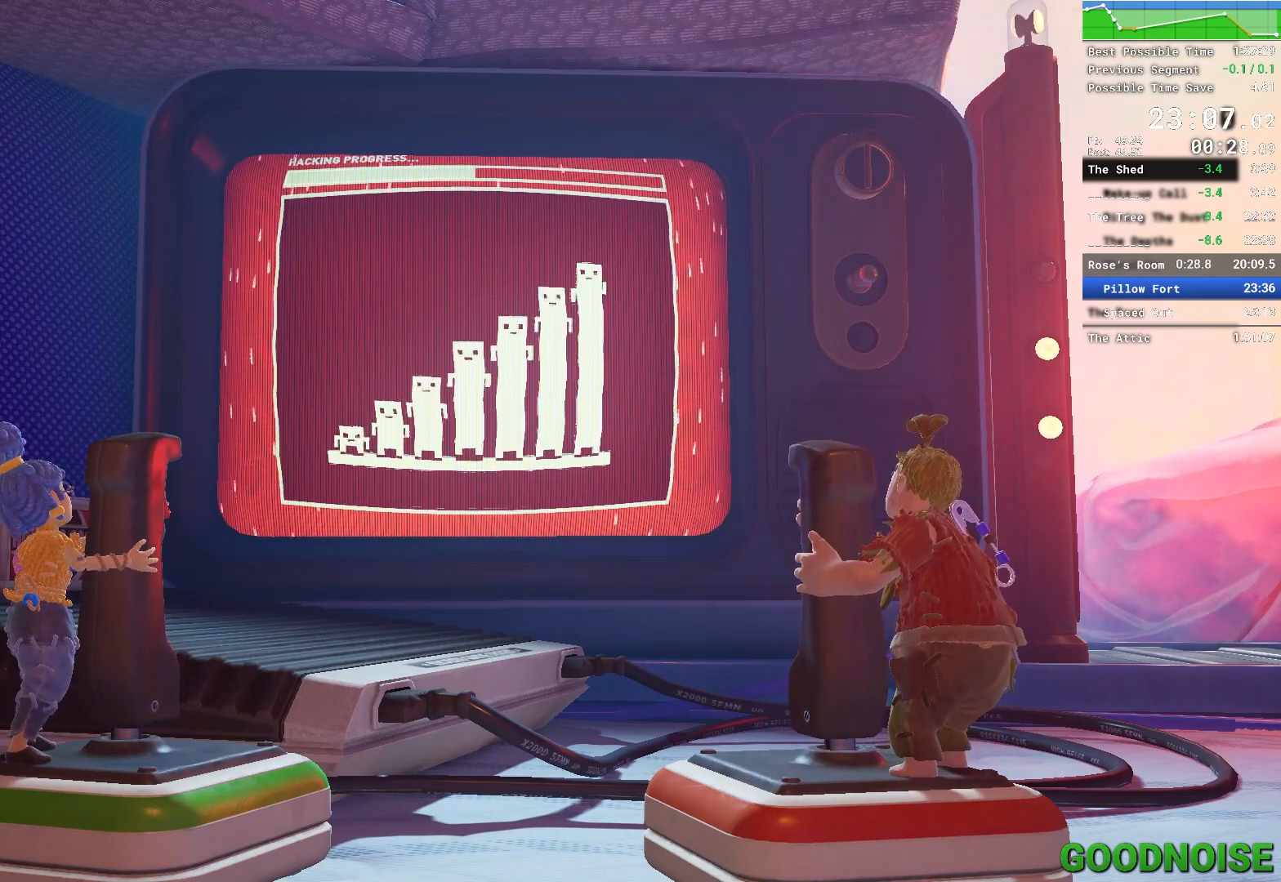
{"keys": [], "mouse": [], "events": []}
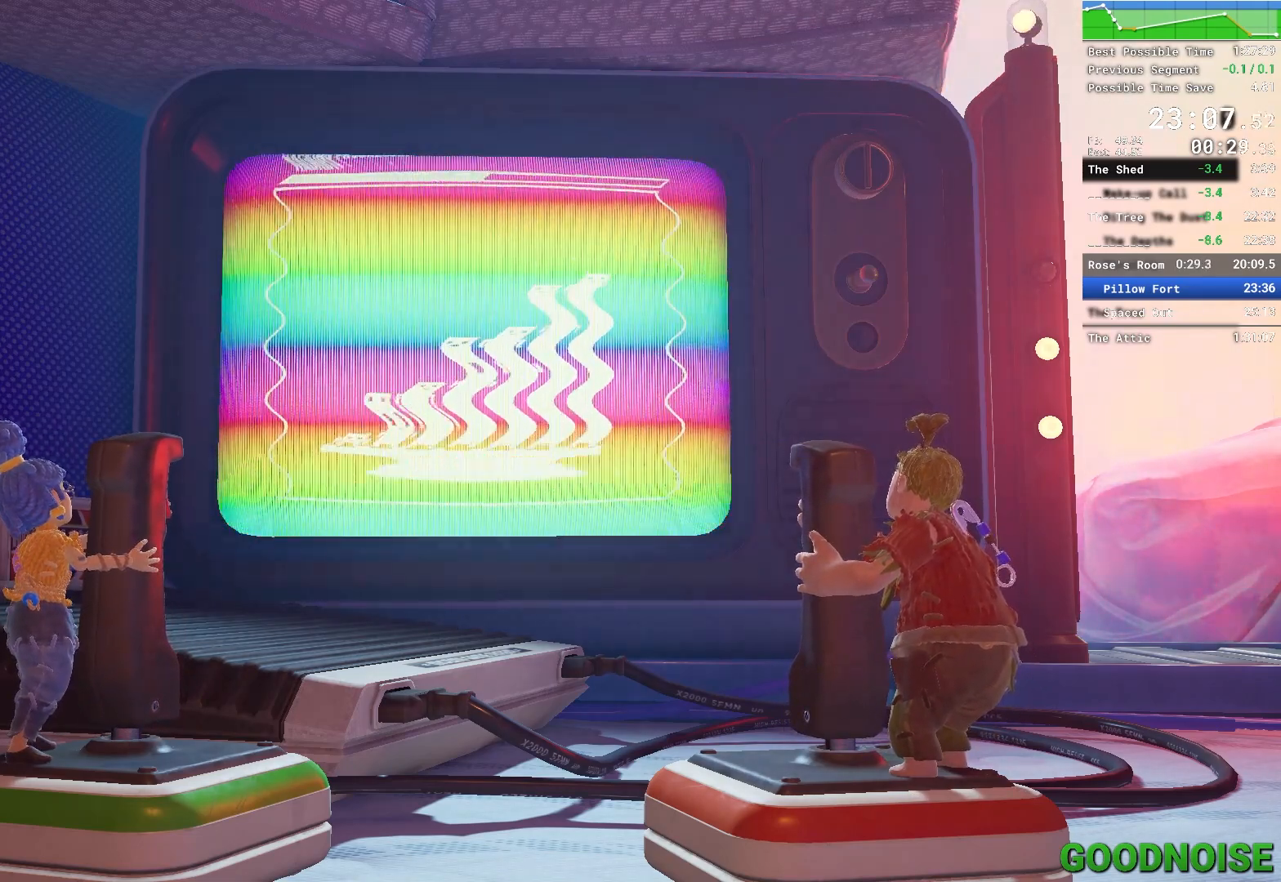
{"keys": ["d"], "mouse": [], "events": [[483, "d", "down"]]}
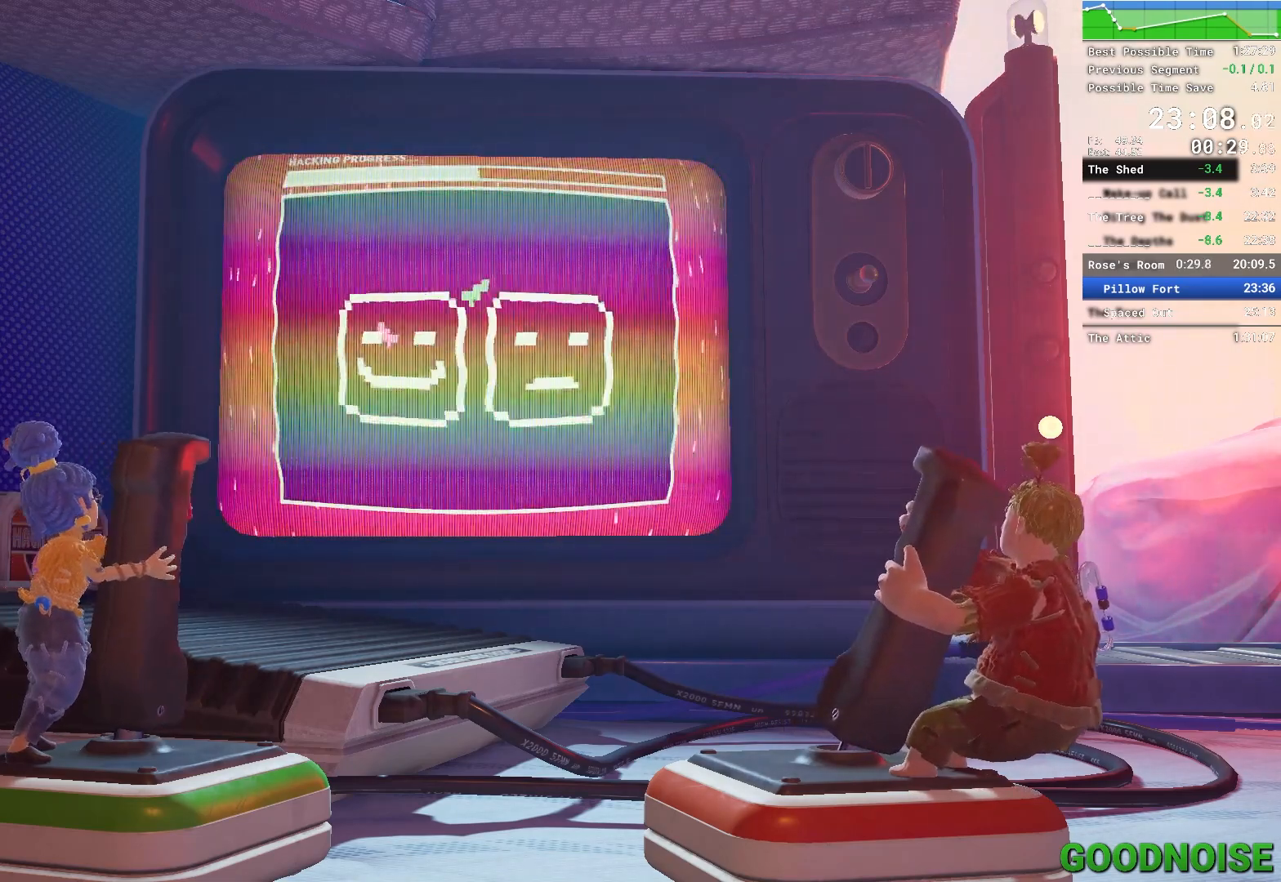
{"keys": ["d", "s"], "mouse": [], "events": [[217, "s", "down"]]}
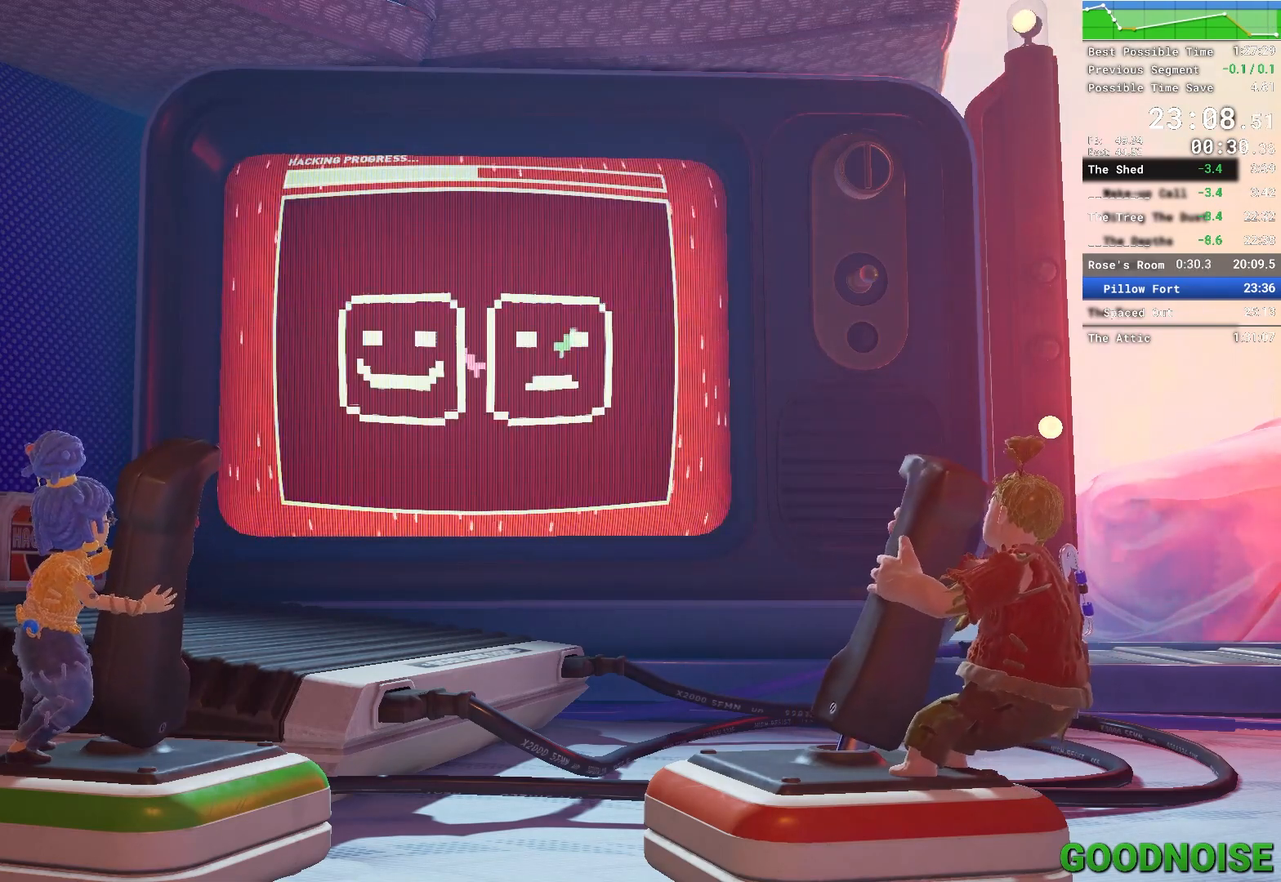
{"keys": [], "mouse": [], "events": [[133, "d", "up"], [233, "s", "up"], [317, "s", "down"], [417, "s", "up"]]}
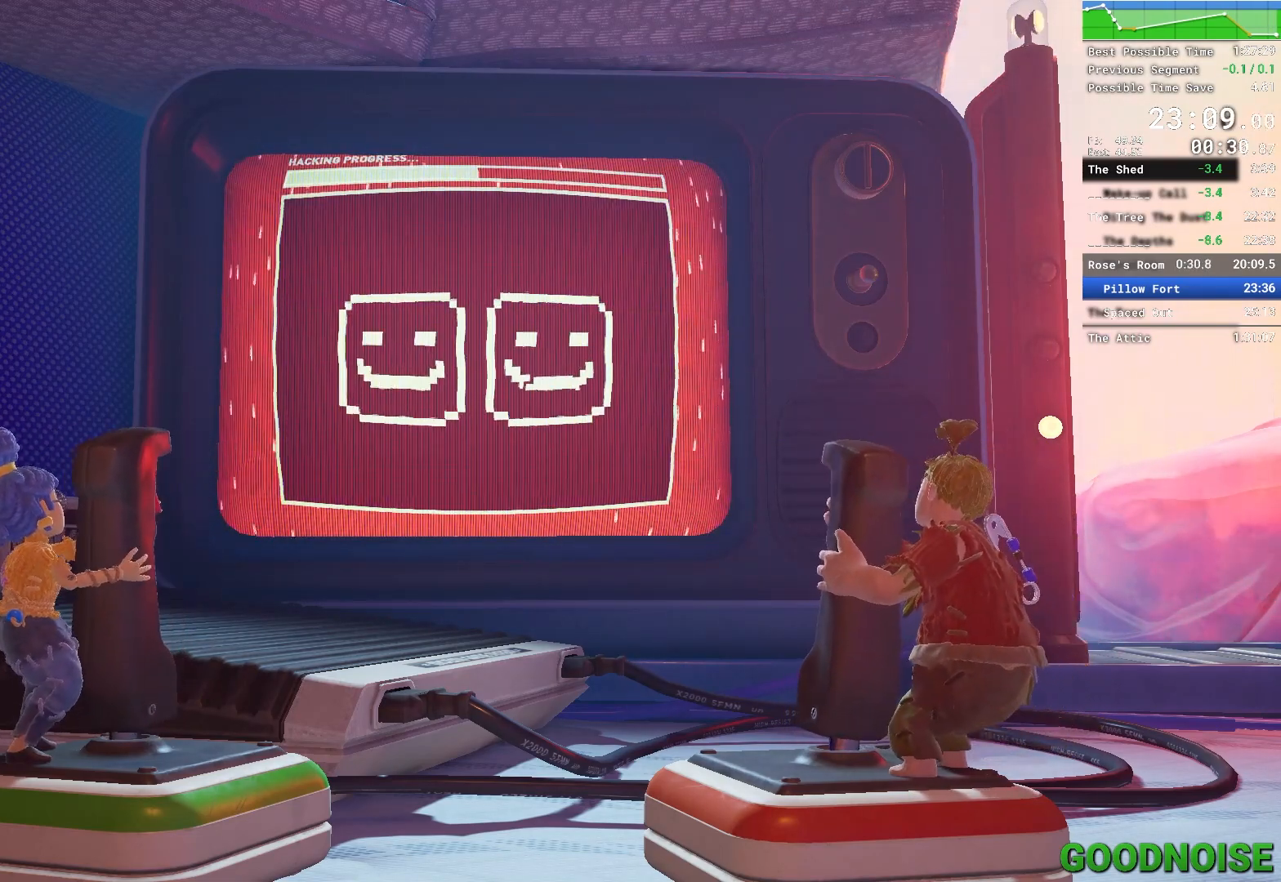
{"keys": [], "mouse": [], "events": []}
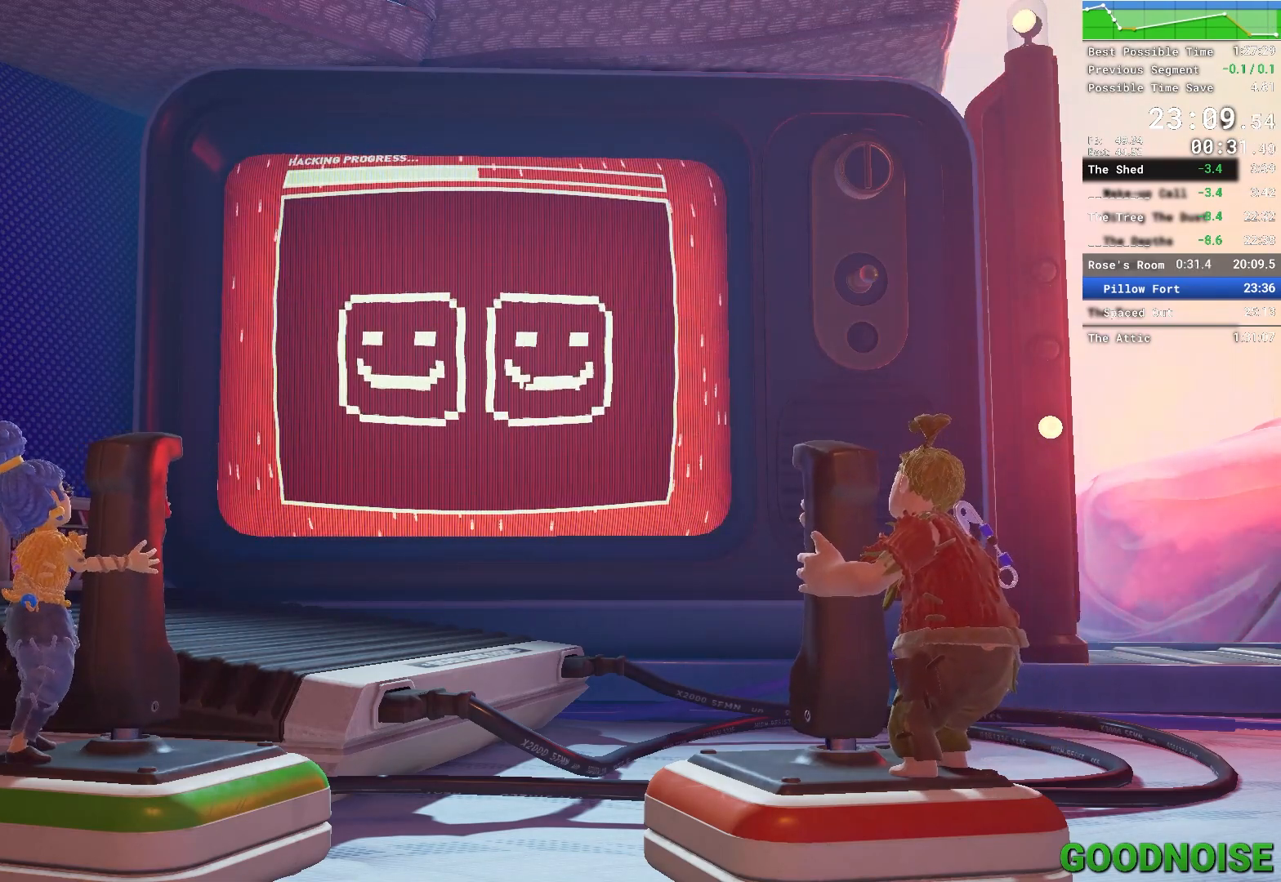
{"keys": [], "mouse": [], "events": []}
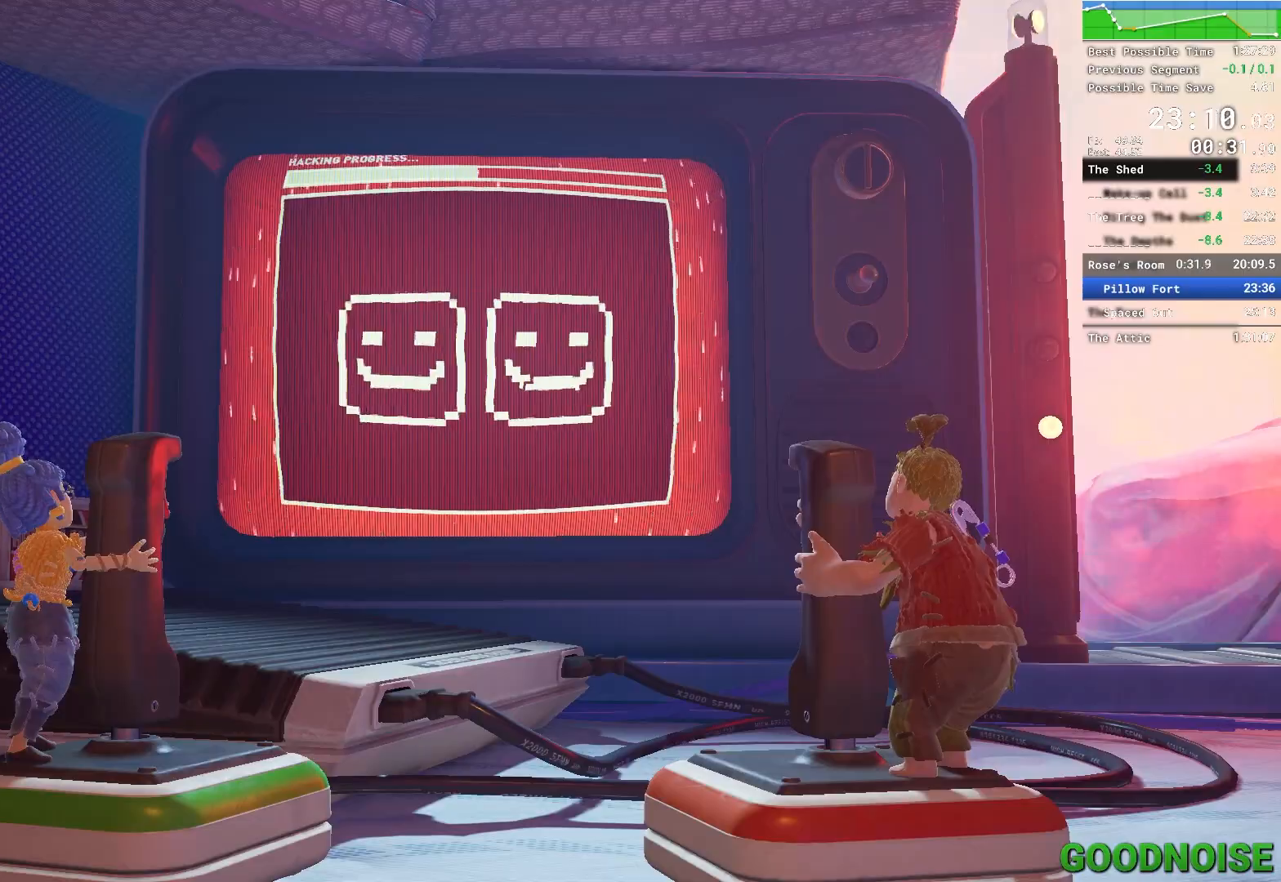
{"keys": [], "mouse": [], "events": []}
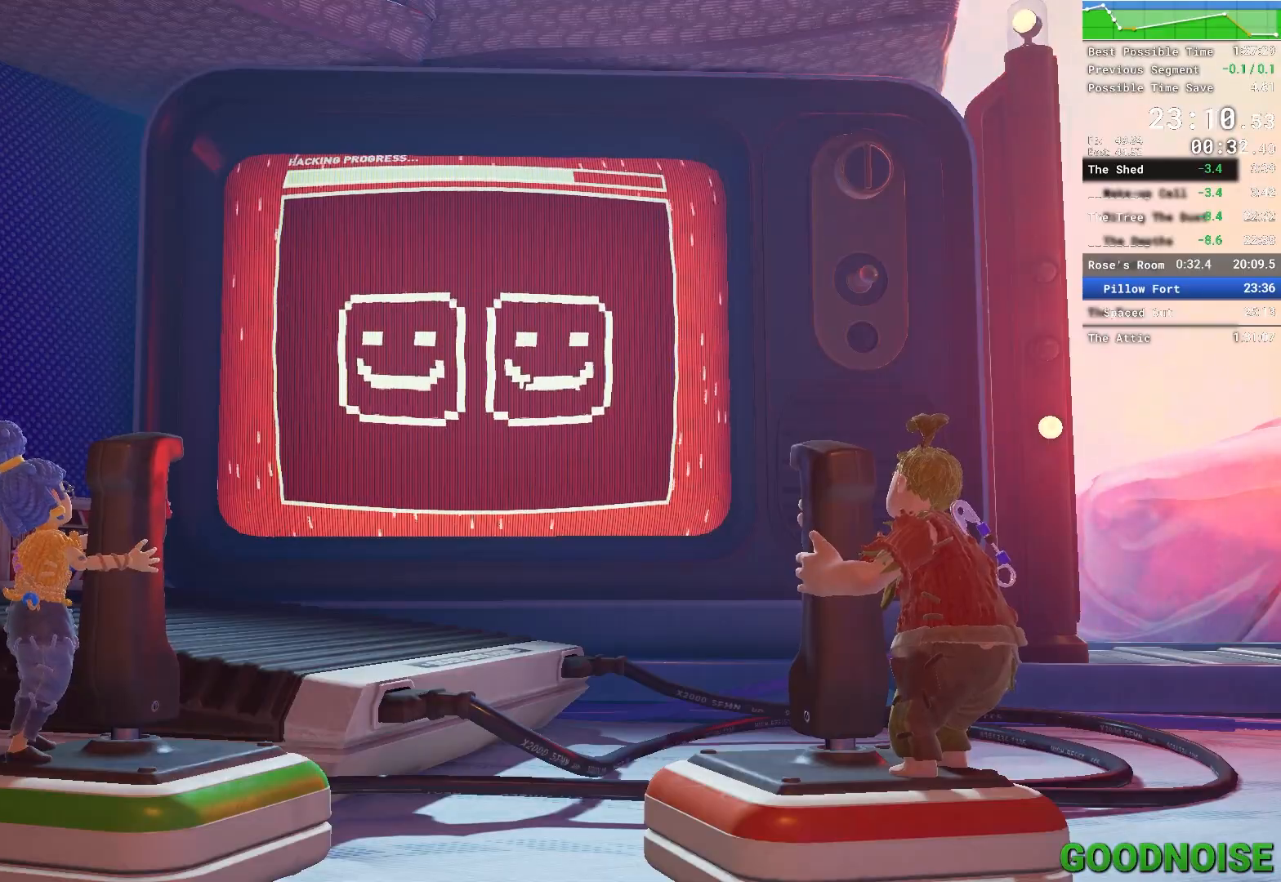
{"keys": [], "mouse": [], "events": []}
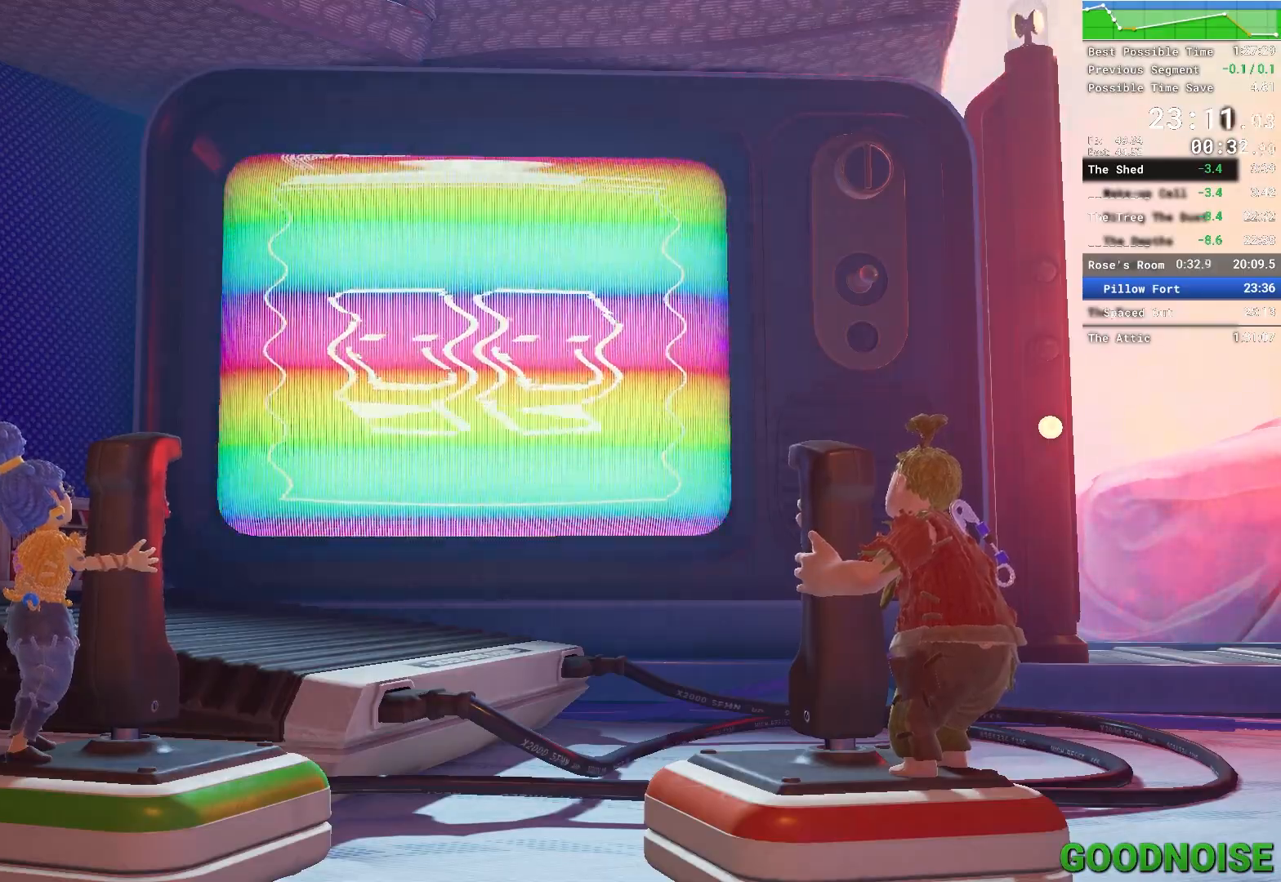
{"keys": [], "mouse": [], "events": []}
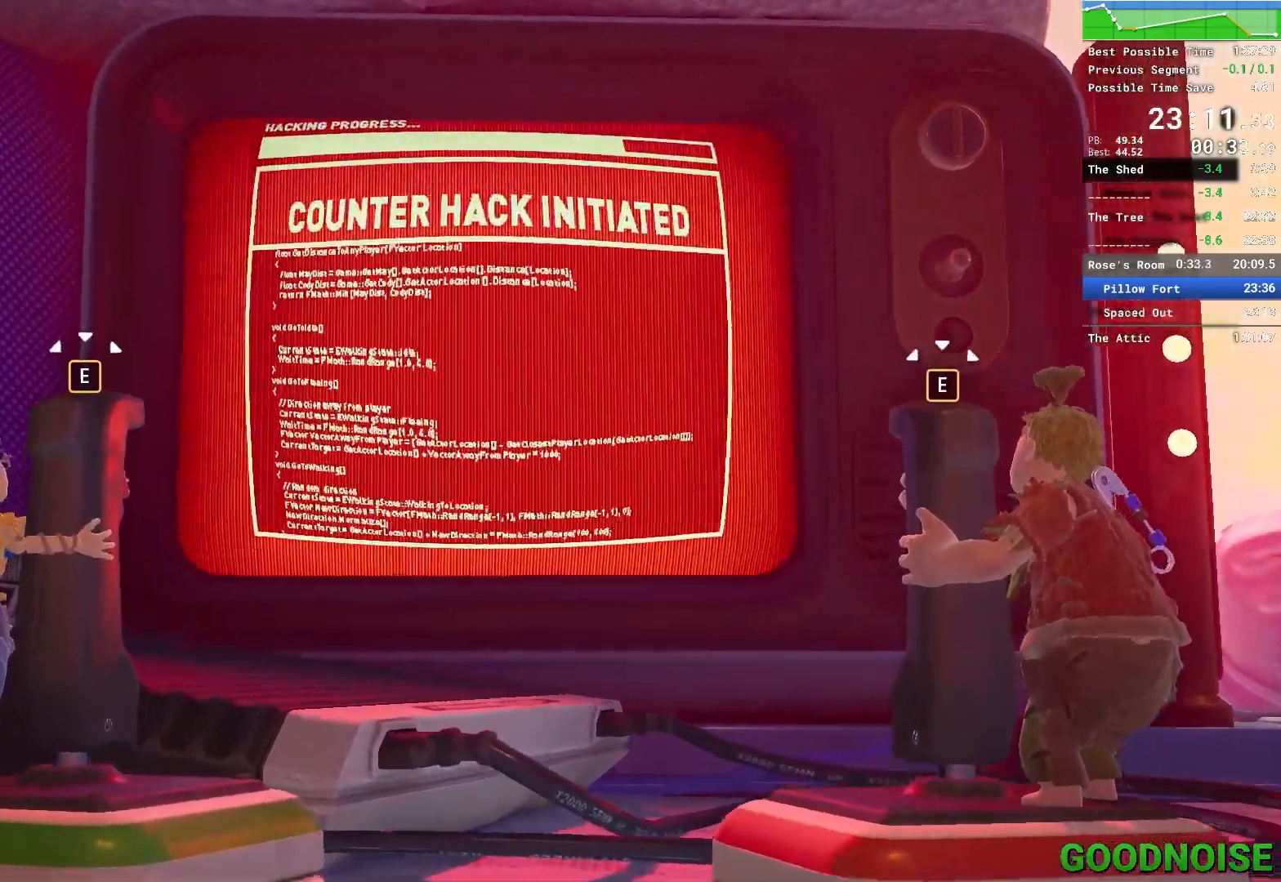
{"keys": ["a", "d", "s"], "mouse": [], "events": [[317, "a", "down"], [350, "s", "down"], [500, "d", "down"]]}
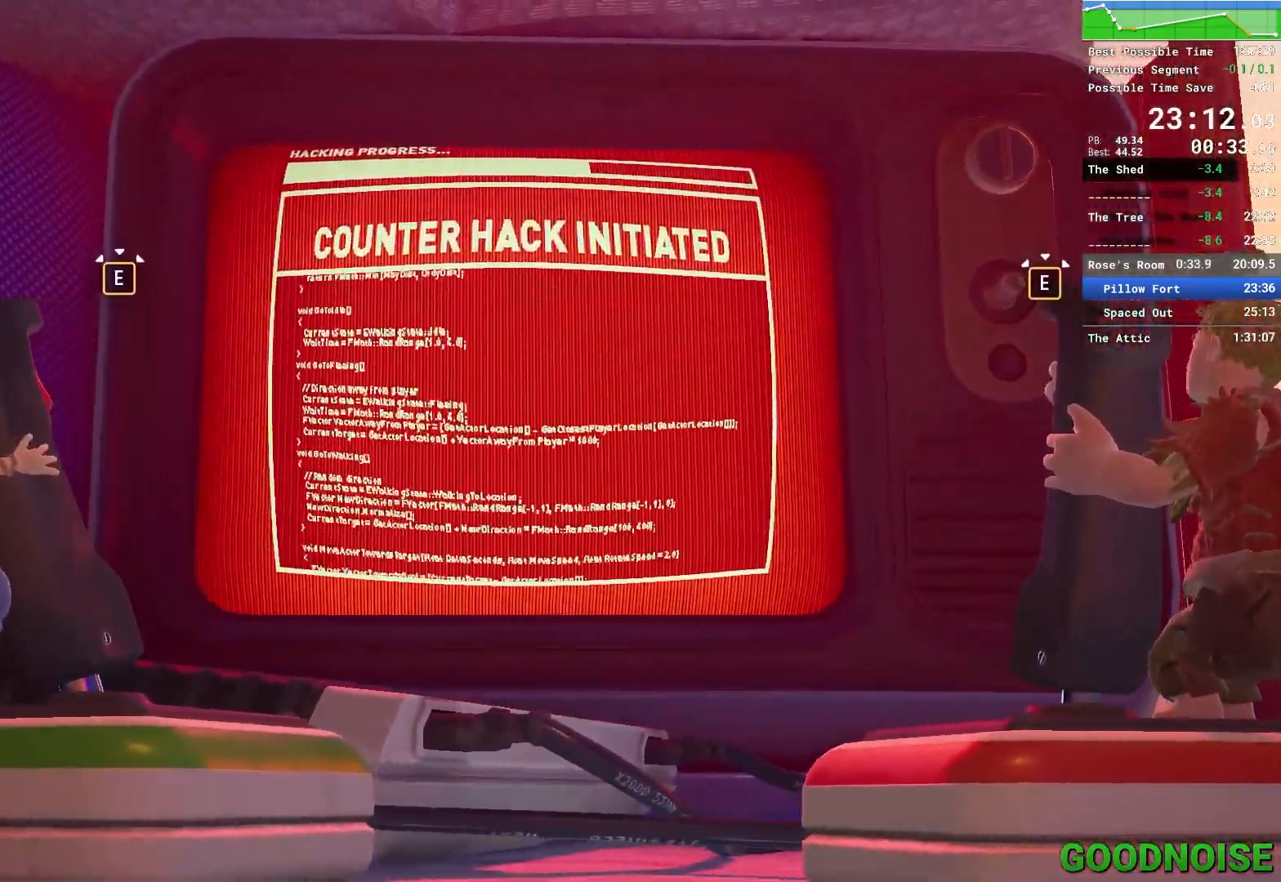
{"keys": ["a", "s"], "mouse": [], "events": [[100, "a", "up"], [100, "s", "up"], [150, "w", "down"], [333, "d", "up"], [383, "a", "down"], [417, "w", "up"], [467, "s", "down"]]}
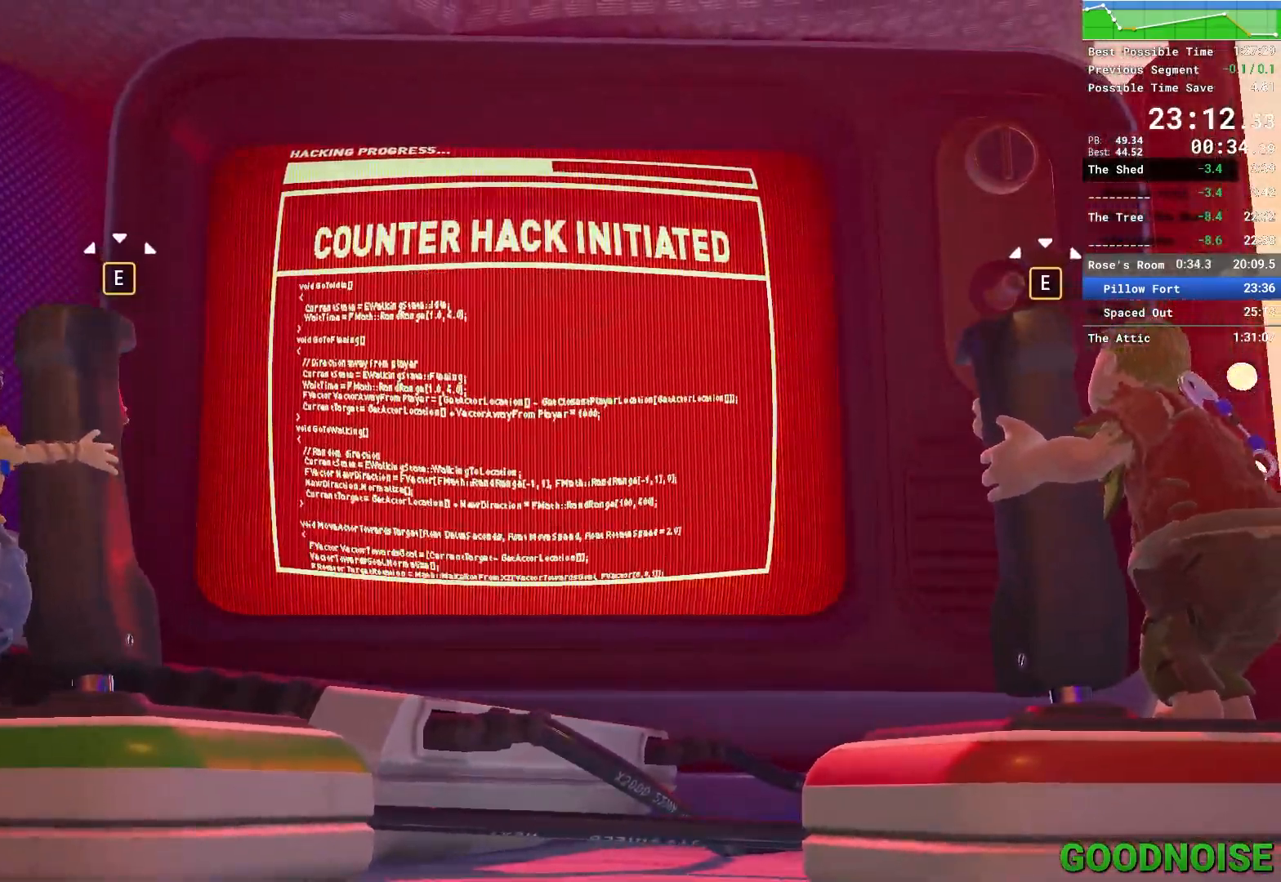
{"keys": ["w"], "mouse": [], "events": [[117, "d", "down"], [167, "a", "up"], [250, "s", "up"], [350, "w", "down"], [450, "d", "up"]]}
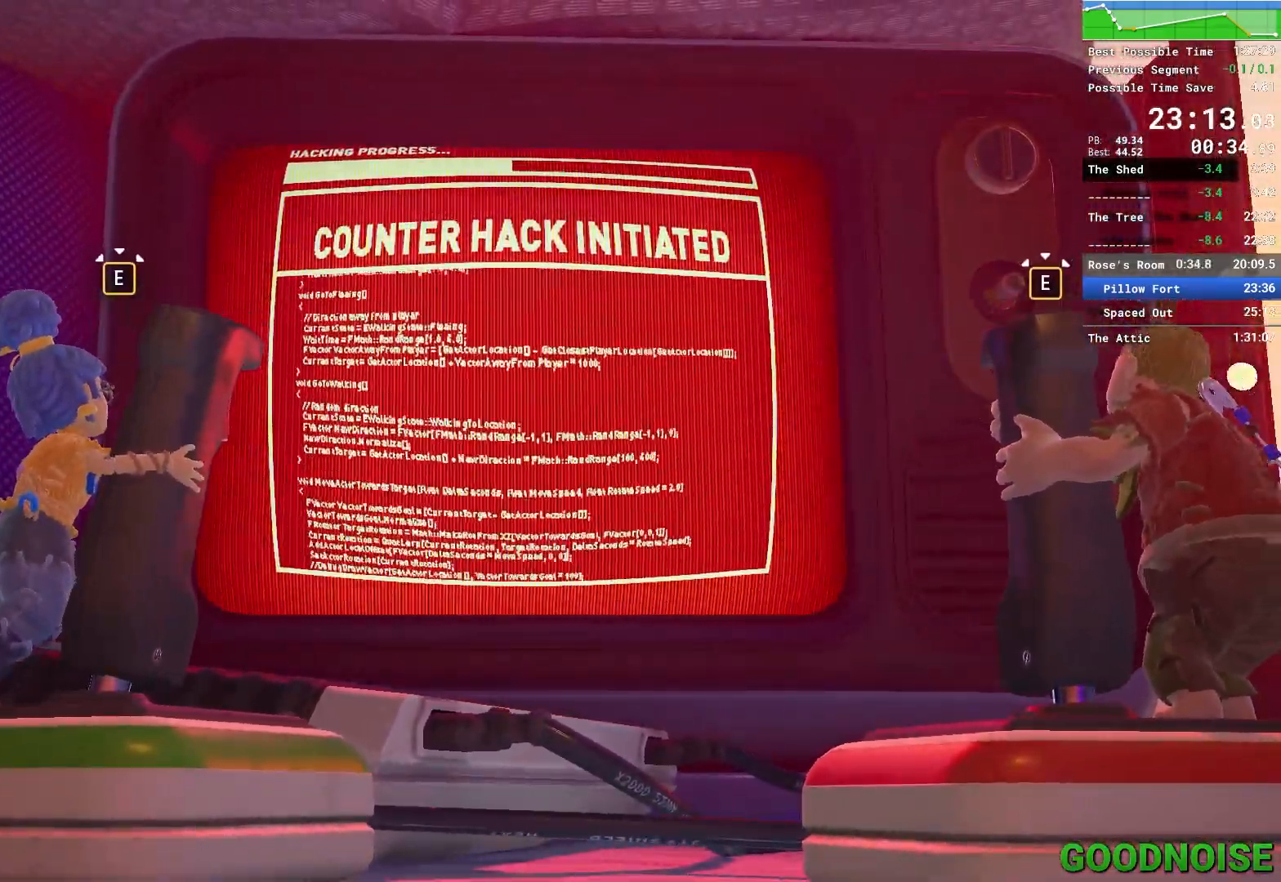
{"keys": ["s"], "mouse": [], "events": [[83, "a", "down"], [83, "w", "up"], [233, "s", "down"], [317, "a", "up"]]}
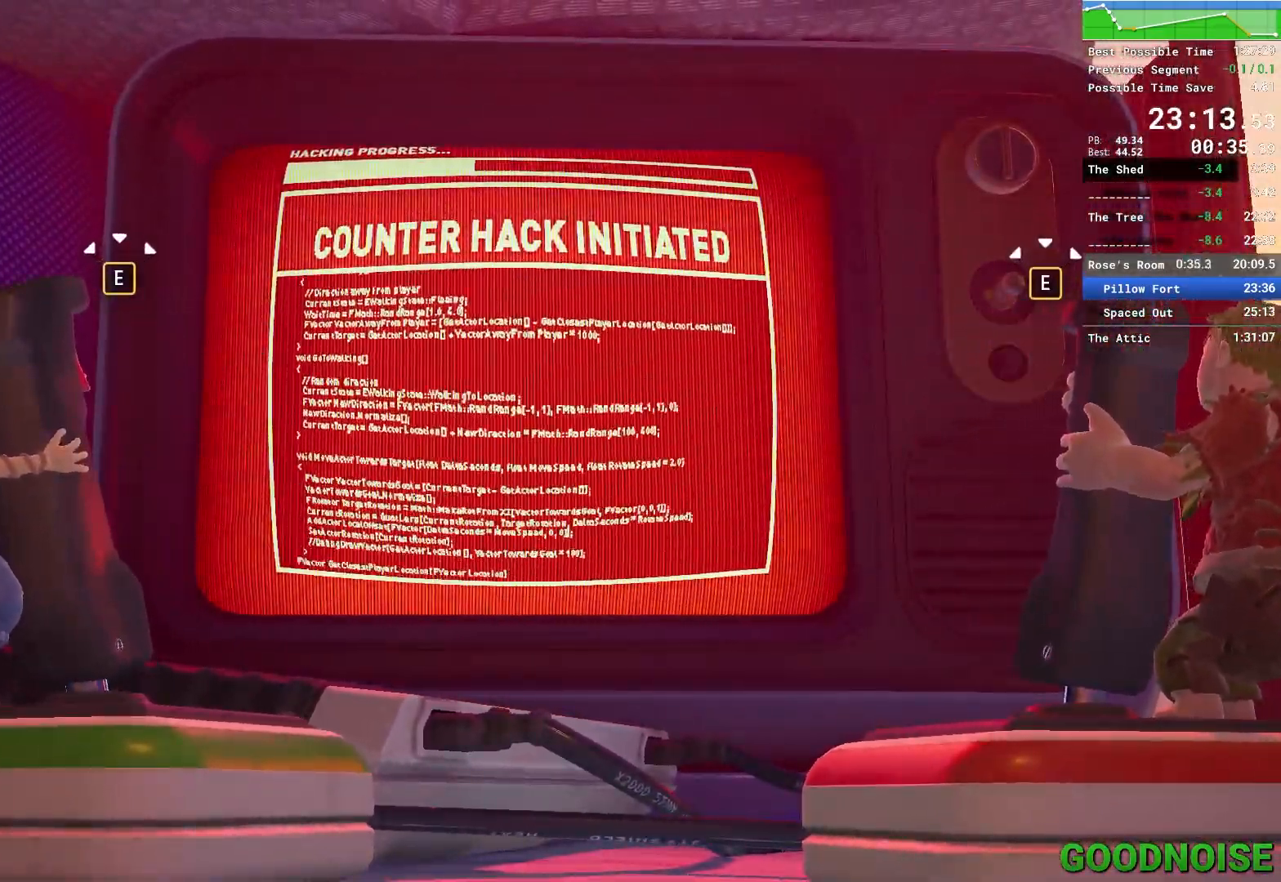
{"keys": ["d", "s"], "mouse": [], "events": [[483, "d", "down"]]}
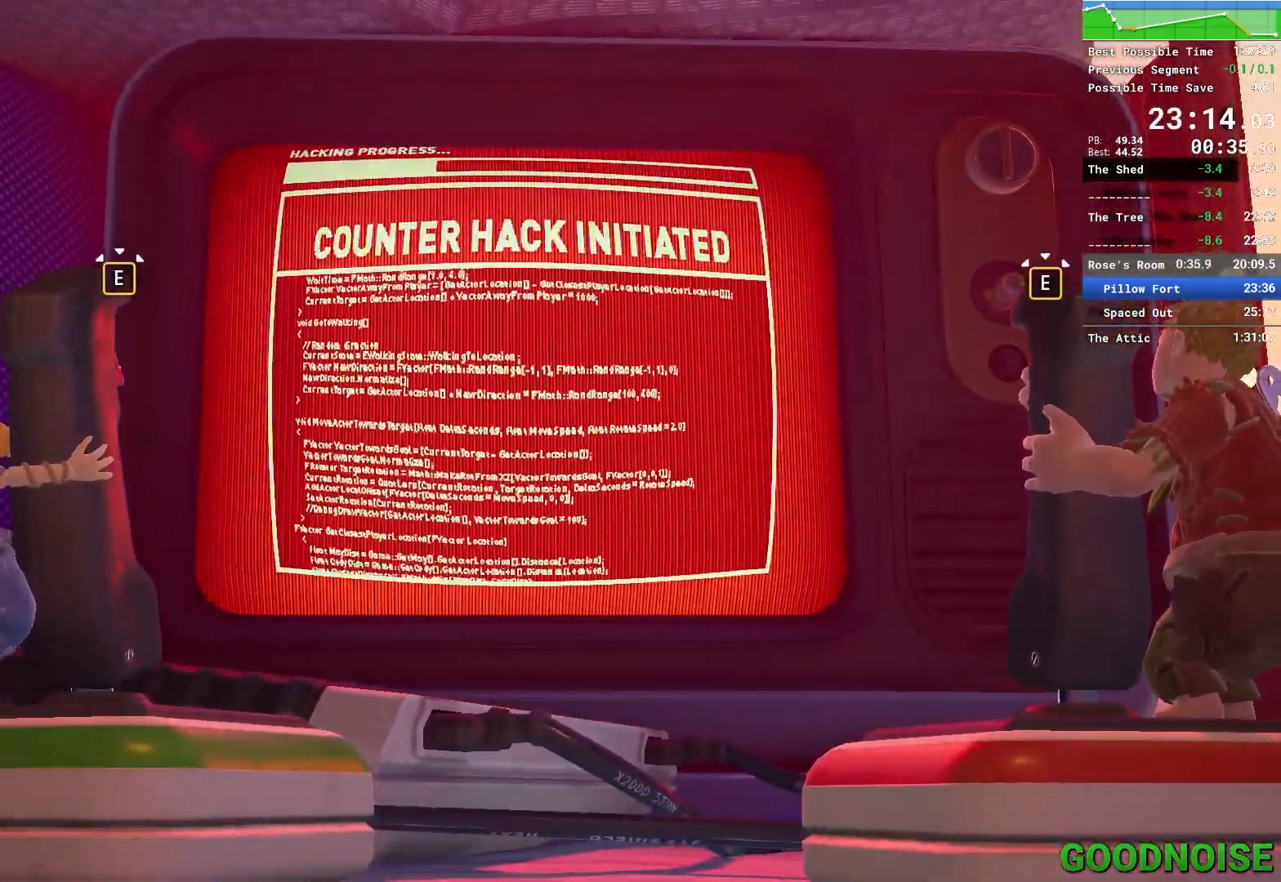
{"keys": ["a", "s"], "mouse": [], "events": [[350, "a", "down"], [350, "d", "up"]]}
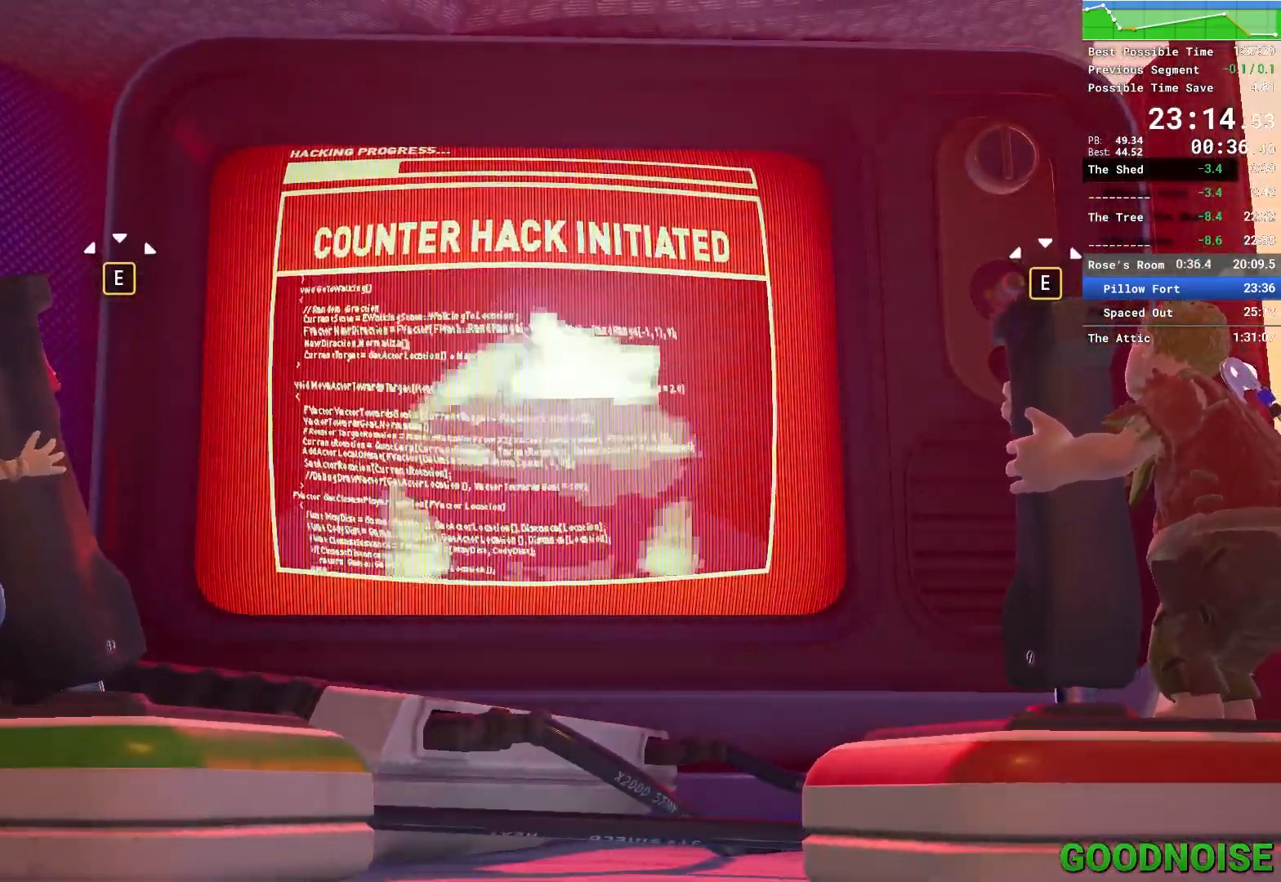
{"keys": ["a", "s"], "mouse": [], "events": [[167, "a", "up"], [167, "d", "down"], [467, "a", "down"], [500, "d", "up"]]}
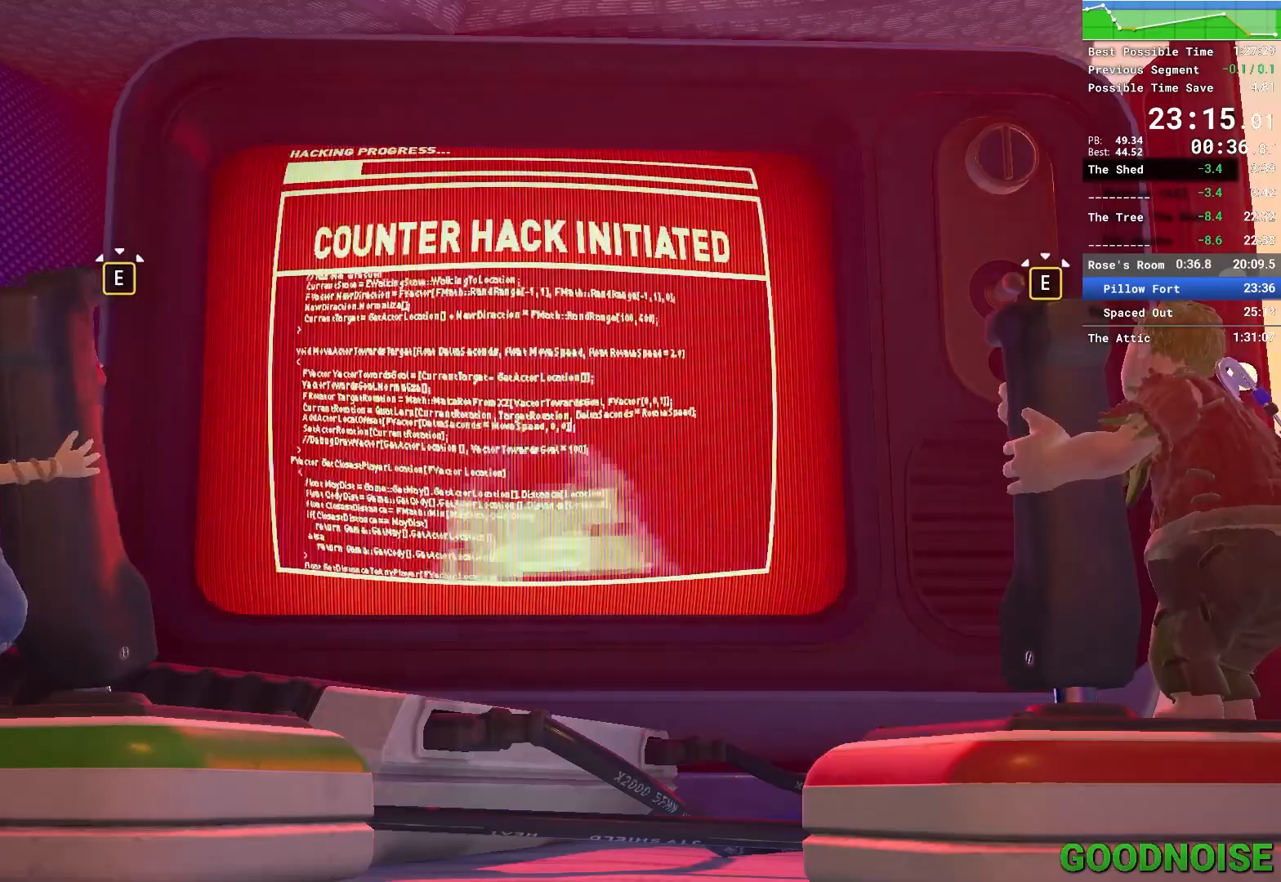
{"keys": [], "mouse": [], "events": [[200, "a", "up"], [383, "s", "up"]]}
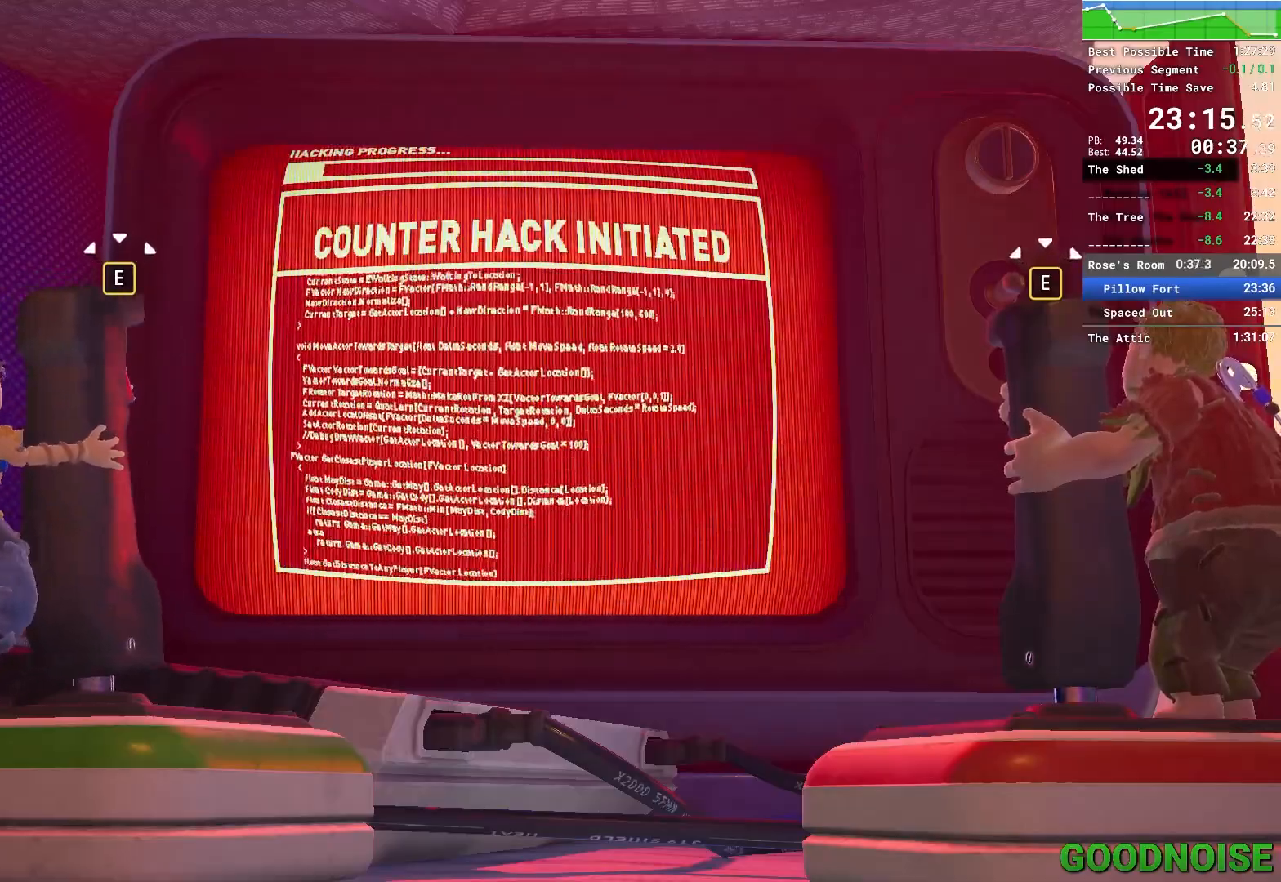
{"keys": ["4", "5"], "mouse": [], "events": [[17, "w", "down"], [217, "3", "down"], [233, "4", "down"], [233, "5", "down"], [350, "w", "up"], [417, "3", "up"]]}
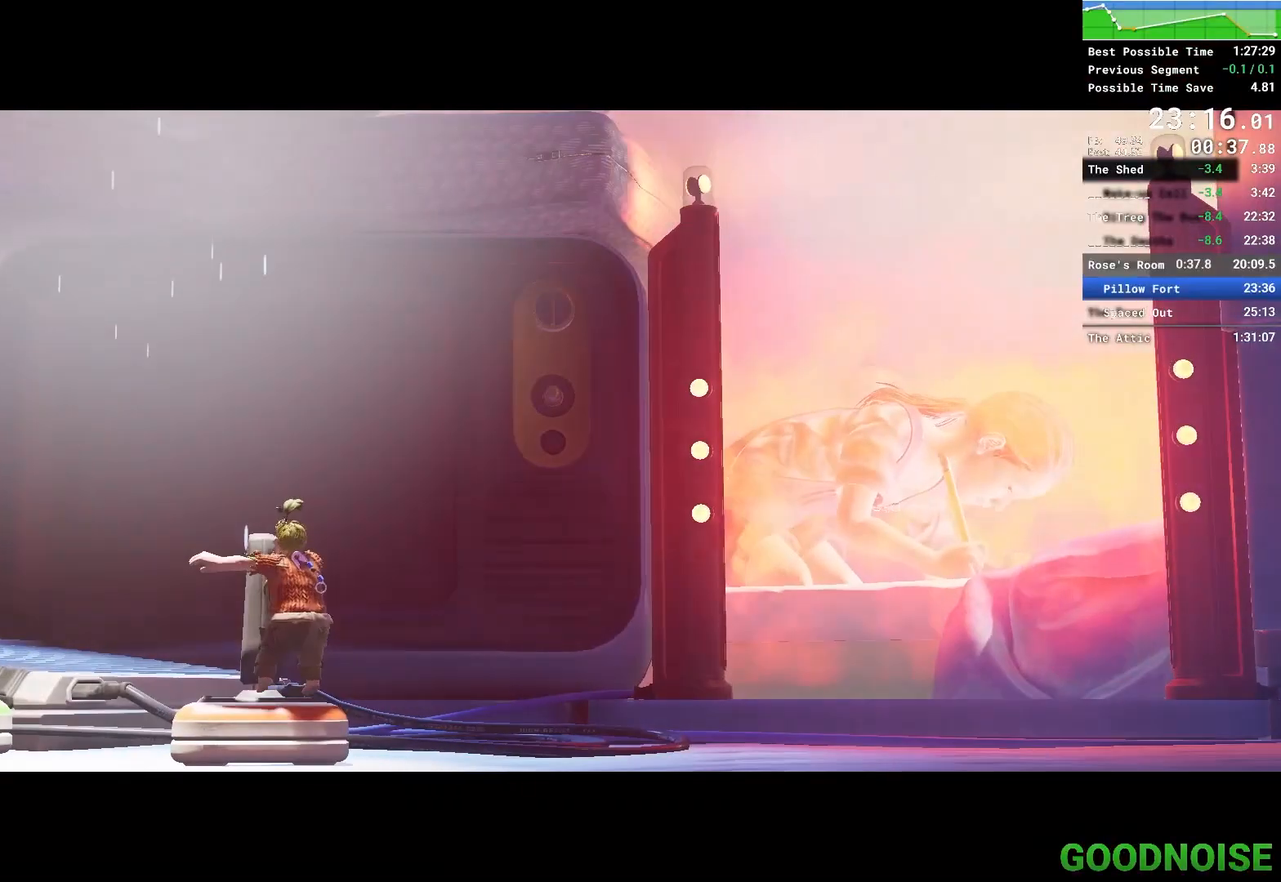
{"keys": [], "mouse": [], "events": [[17, "4", "up"], [67, "5", "up"]]}